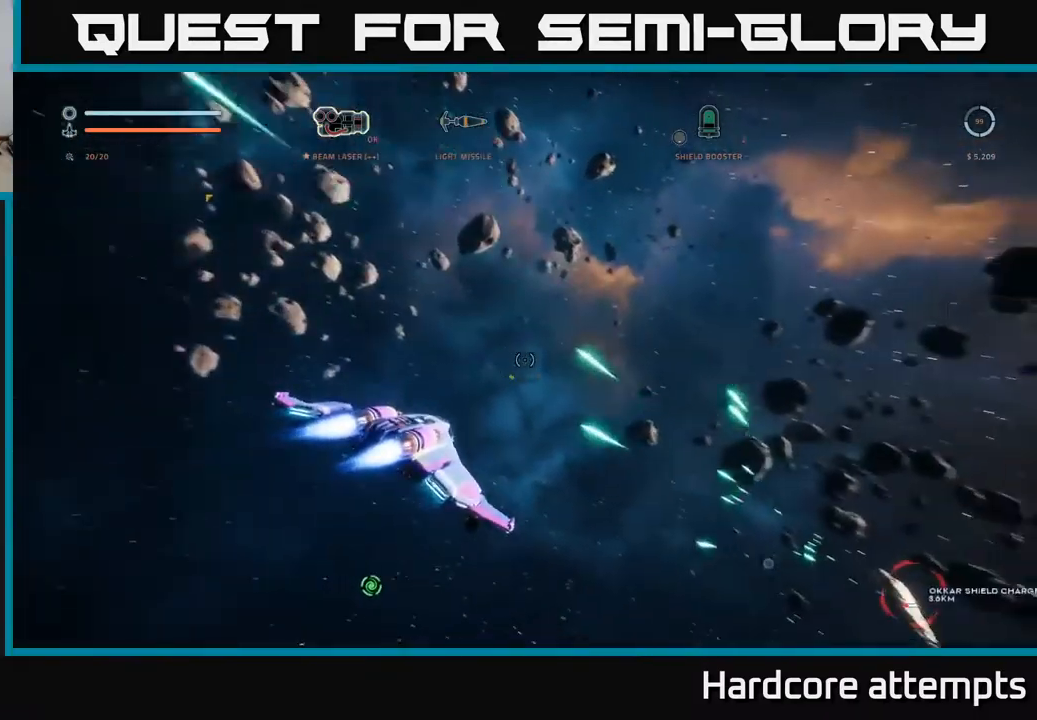
Gameplay with a controller (Xbox layout); each line is a JSON object with the inputs held at the frame after it. "events" lists button and stick changes between this image and that frame as [ms after this image, input, new state], when the widget could be followed in between.
{"buttons": [], "left_stick": "up-left", "right_stick": "up-left", "events": [[217, "left_stick", "left"], [467, "left_stick", "up-left"]]}
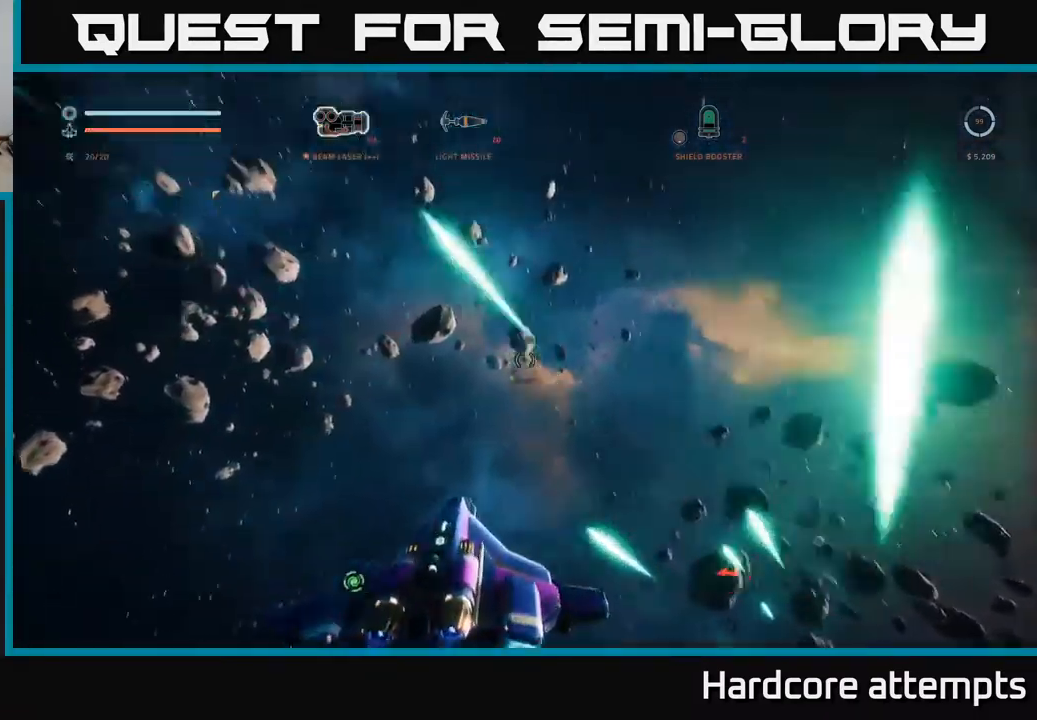
{"buttons": ["L1"], "left_stick": "up", "right_stick": "down-left", "events": [[67, "A", "down"], [100, "left_stick", "up"], [184, "right_stick", "center"], [284, "A", "up"], [417, "L1", "down"], [467, "right_stick", "down-left"]]}
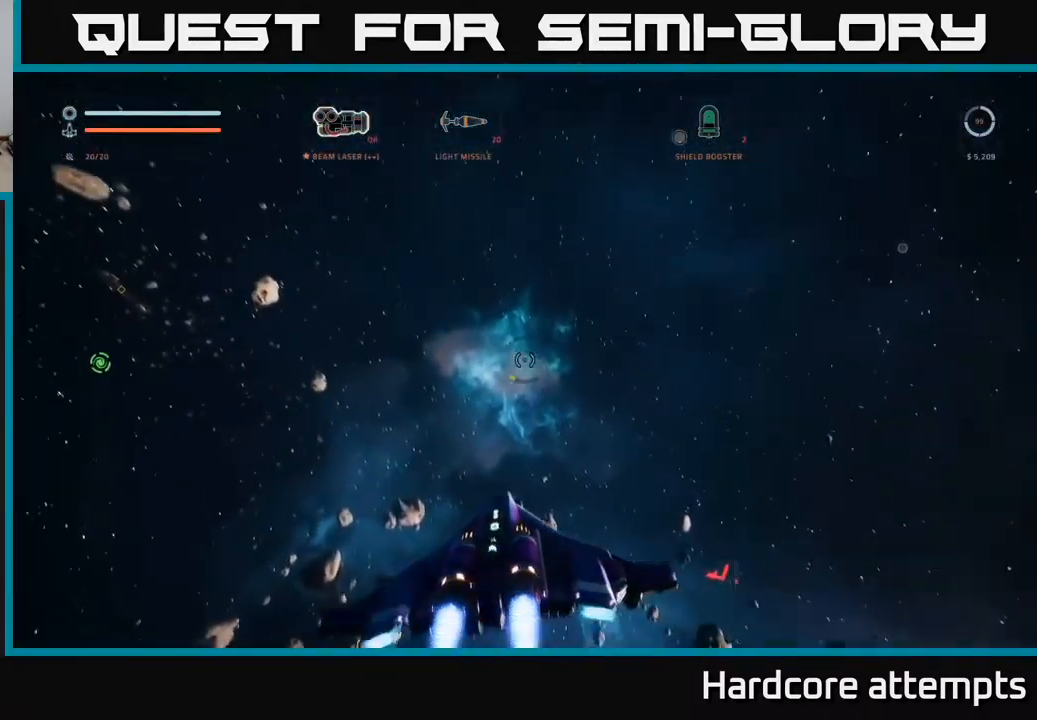
{"buttons": ["L1"], "left_stick": "up", "right_stick": "center", "events": [[134, "right_stick", "center"]]}
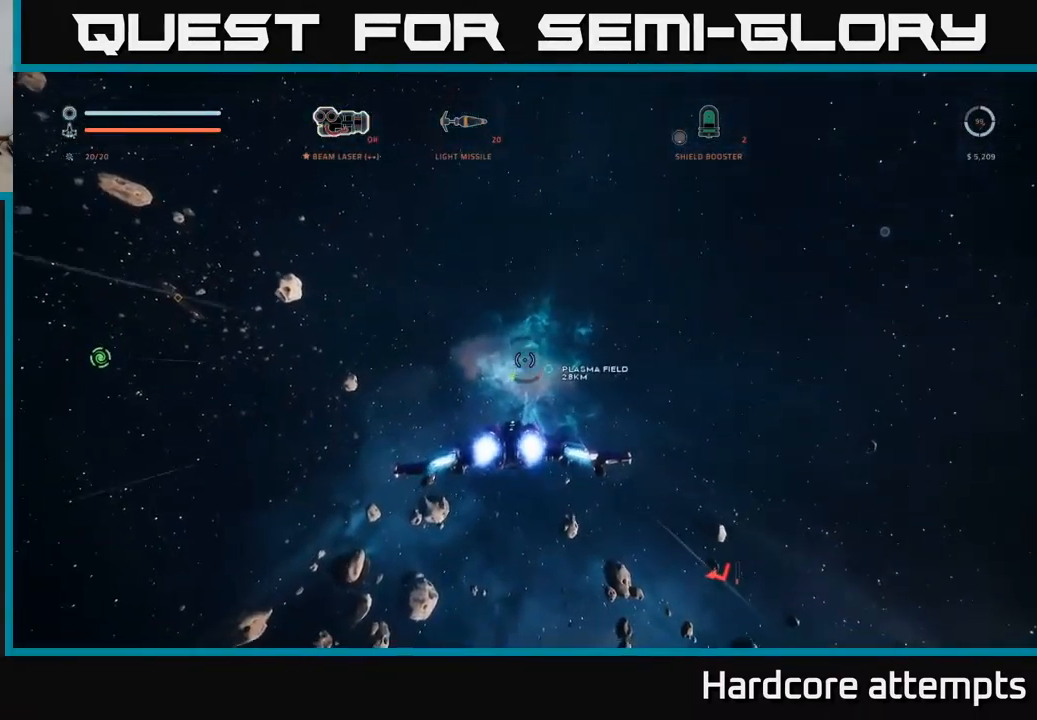
{"buttons": ["L1"], "left_stick": "up", "right_stick": "center", "events": [[50, "right_stick", "up-left"], [117, "right_stick", "center"], [250, "R3", "down"], [500, "R3", "up"]]}
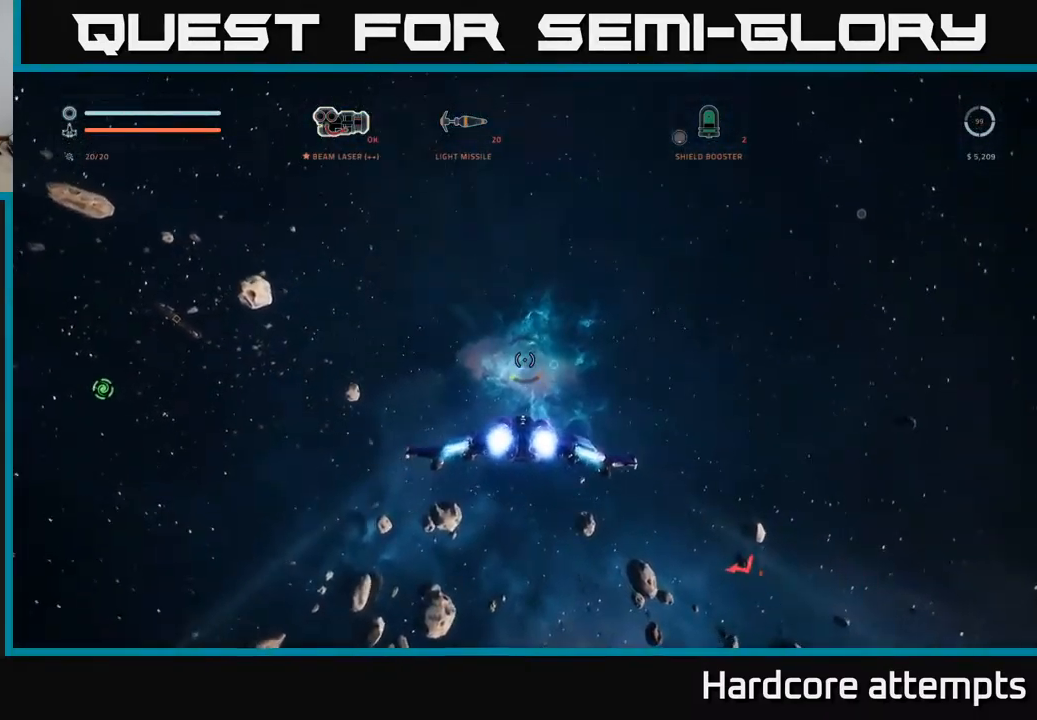
{"buttons": ["L1"], "left_stick": "up", "right_stick": "center", "events": []}
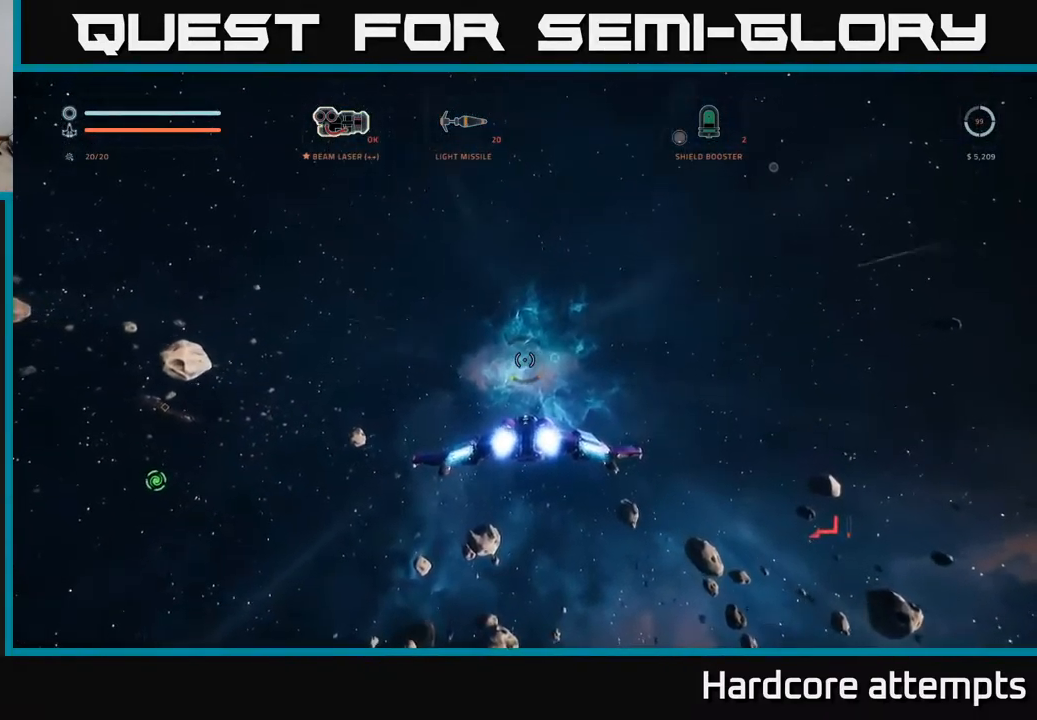
{"buttons": ["L1"], "left_stick": "up", "right_stick": "center", "events": []}
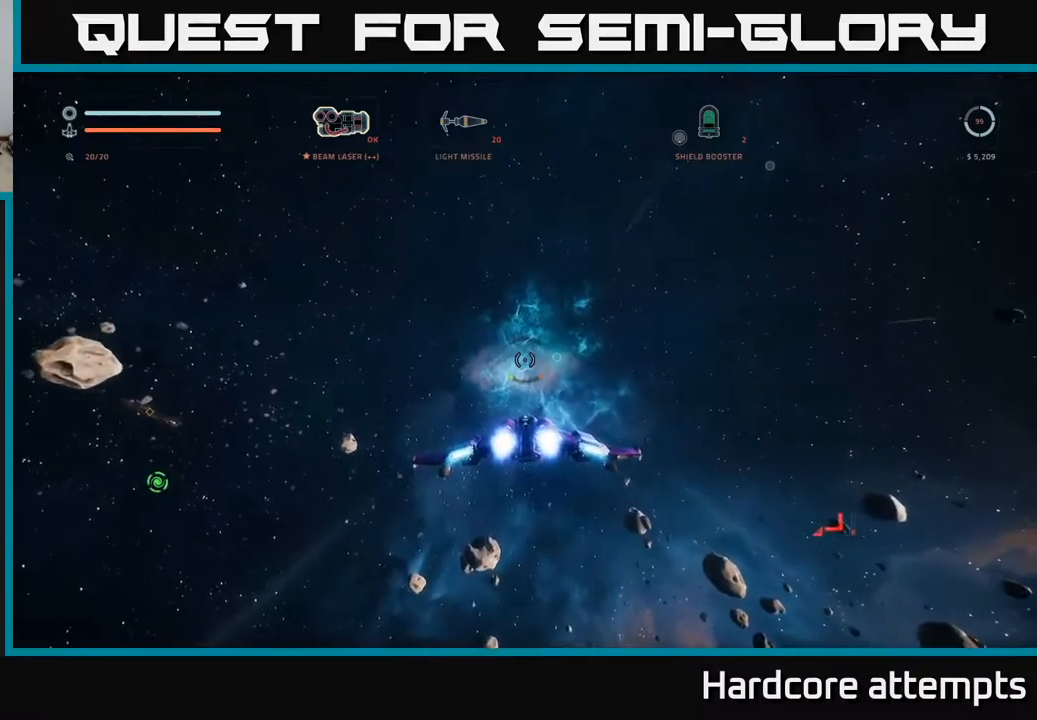
{"buttons": ["L1"], "left_stick": "up", "right_stick": "center", "events": [[283, "B", "down"], [367, "B", "up"]]}
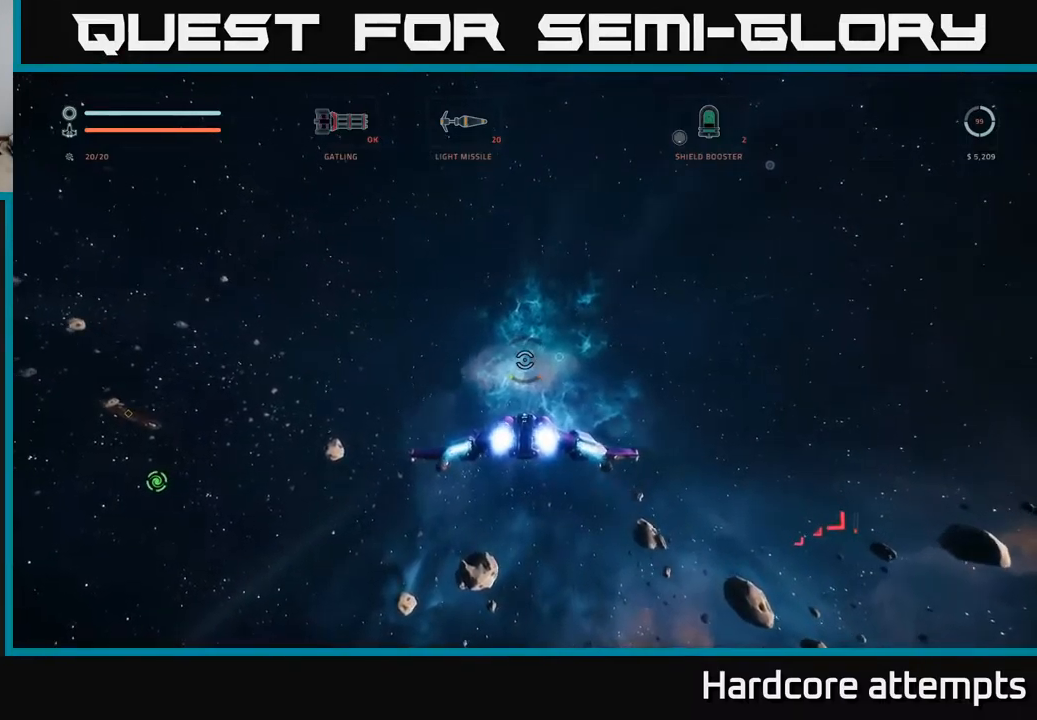
{"buttons": ["L1"], "left_stick": "up", "right_stick": "center", "events": []}
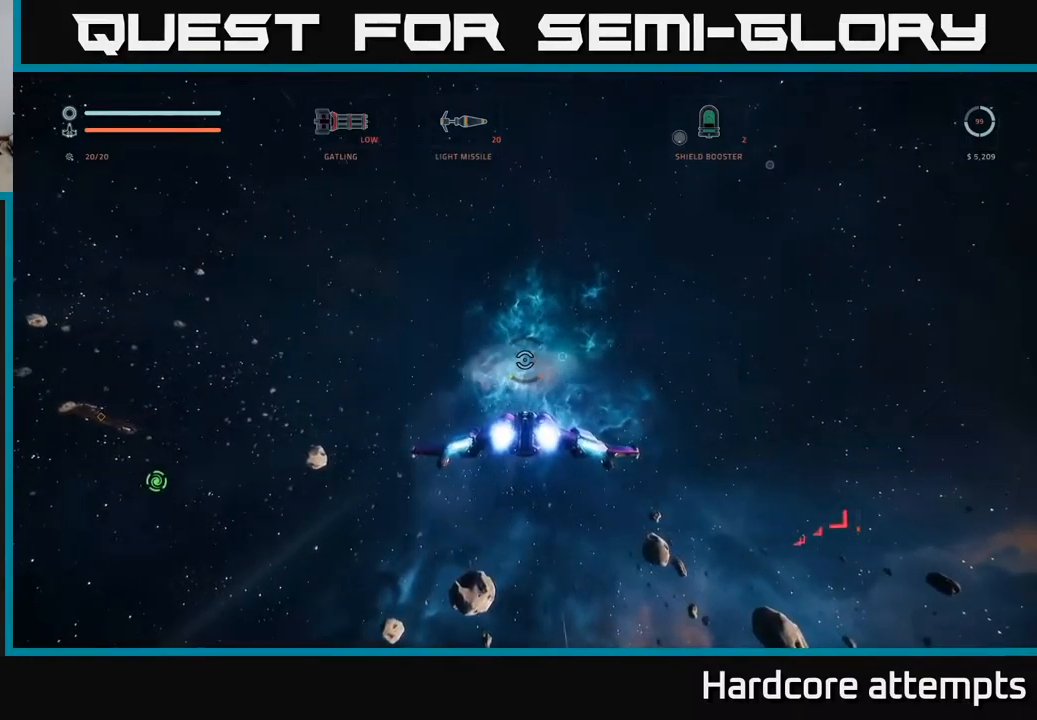
{"buttons": ["L1"], "left_stick": "up", "right_stick": "center", "events": [[383, "B", "down"], [500, "B", "up"]]}
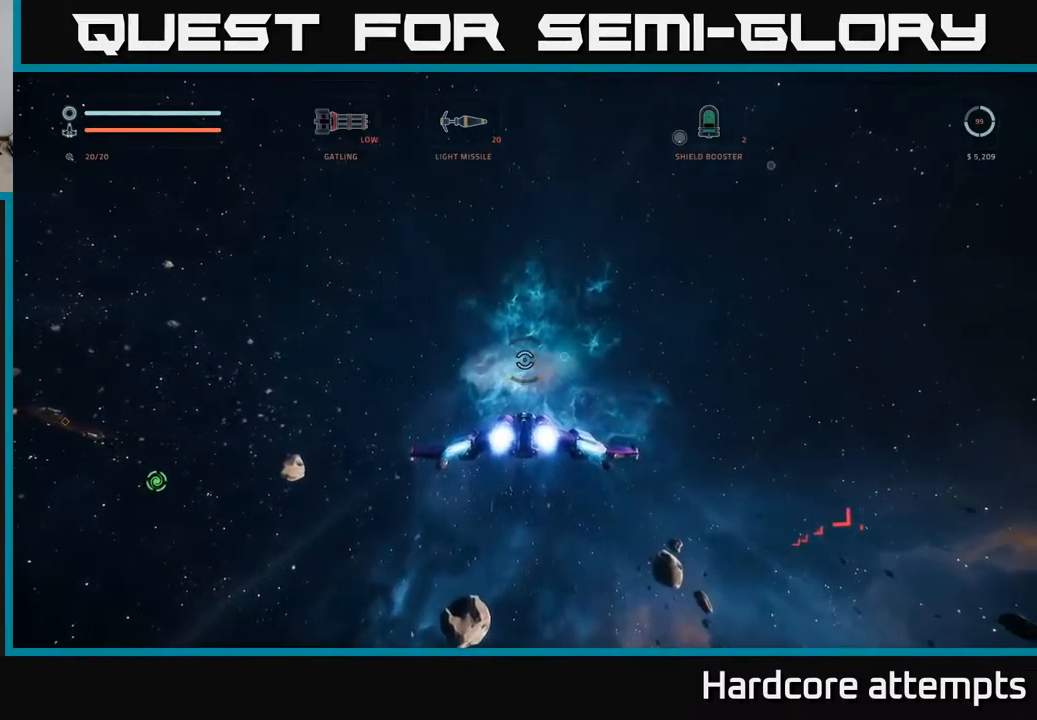
{"buttons": ["L1"], "left_stick": "up", "right_stick": "center", "events": []}
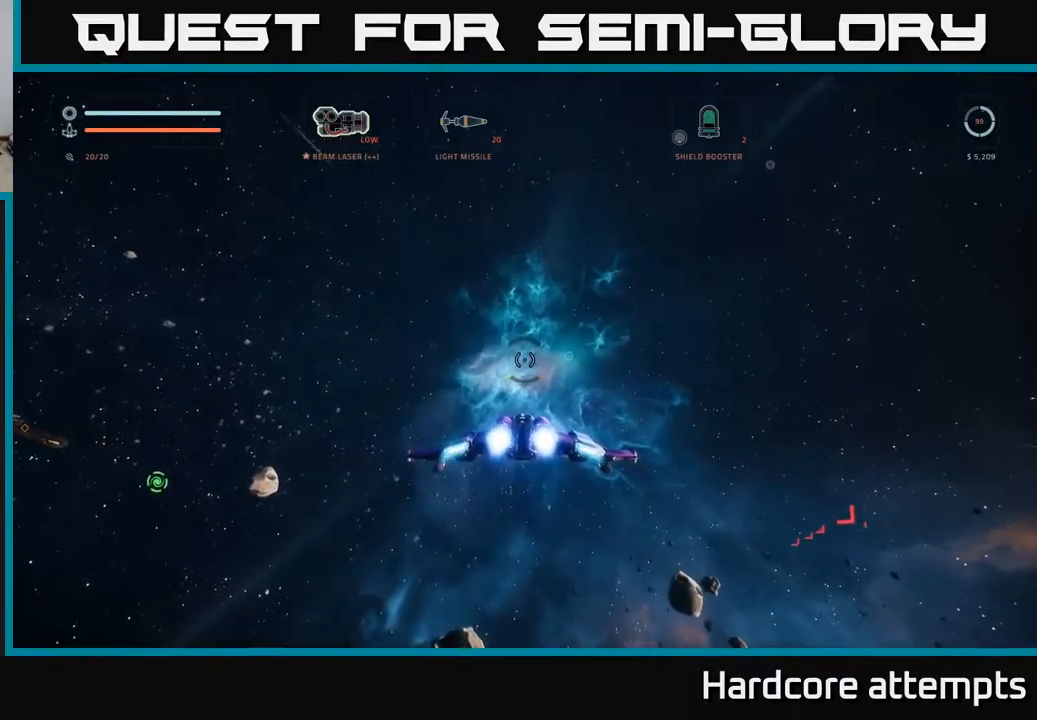
{"buttons": ["L1"], "left_stick": "up", "right_stick": "center", "events": []}
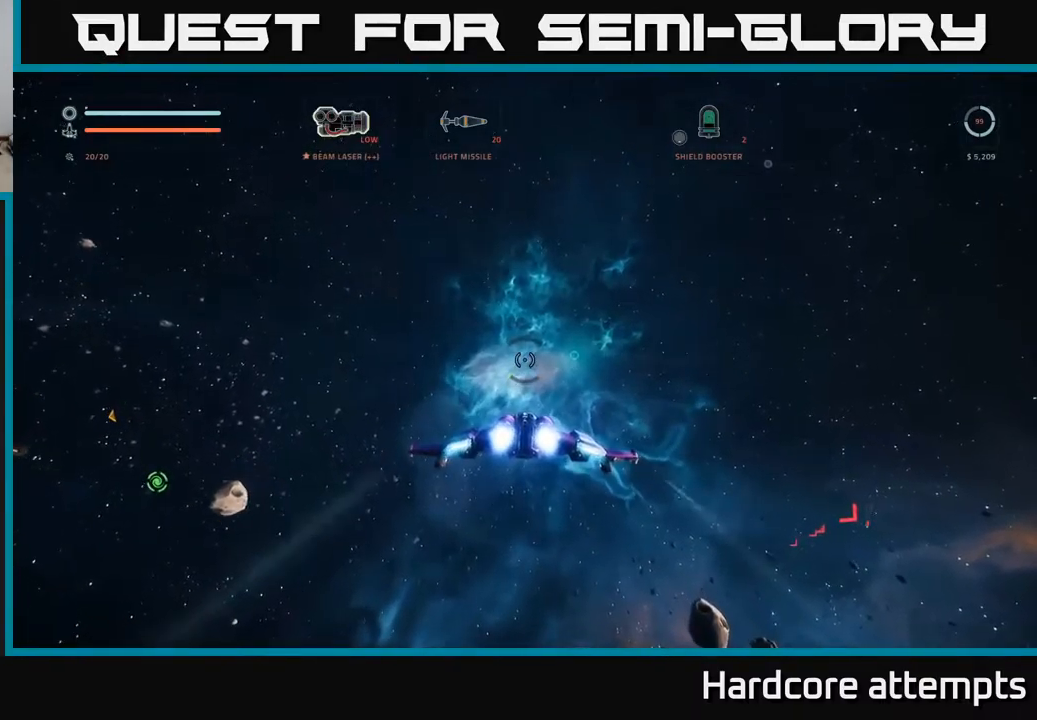
{"buttons": ["L1"], "left_stick": "up", "right_stick": "center", "events": []}
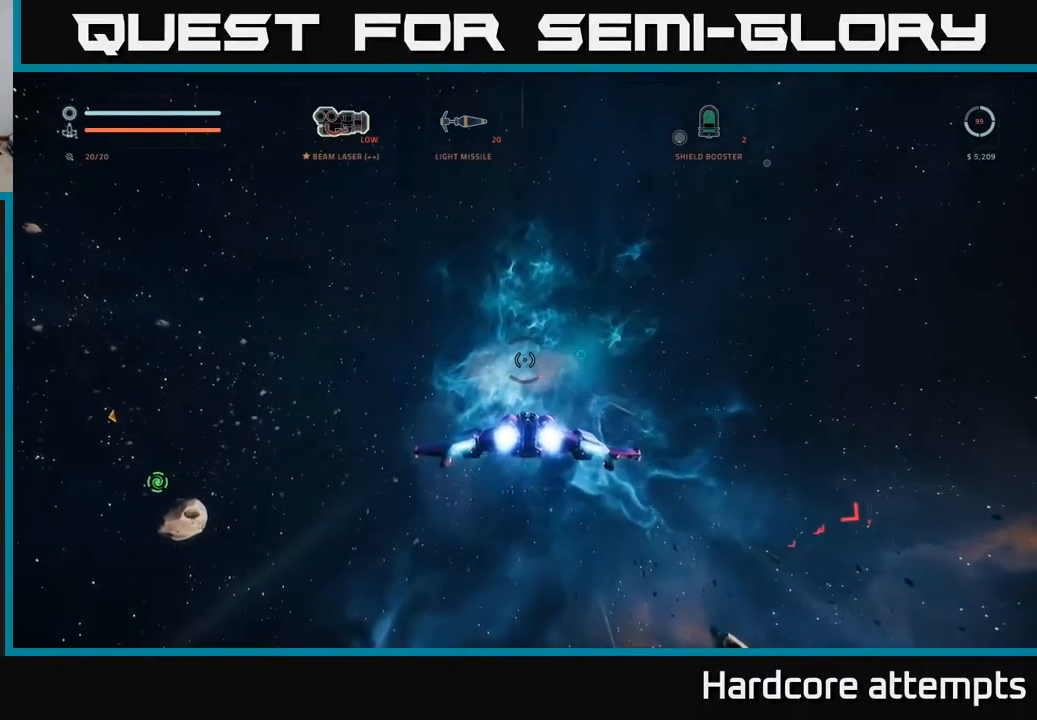
{"buttons": ["L1"], "left_stick": "up", "right_stick": "center", "events": []}
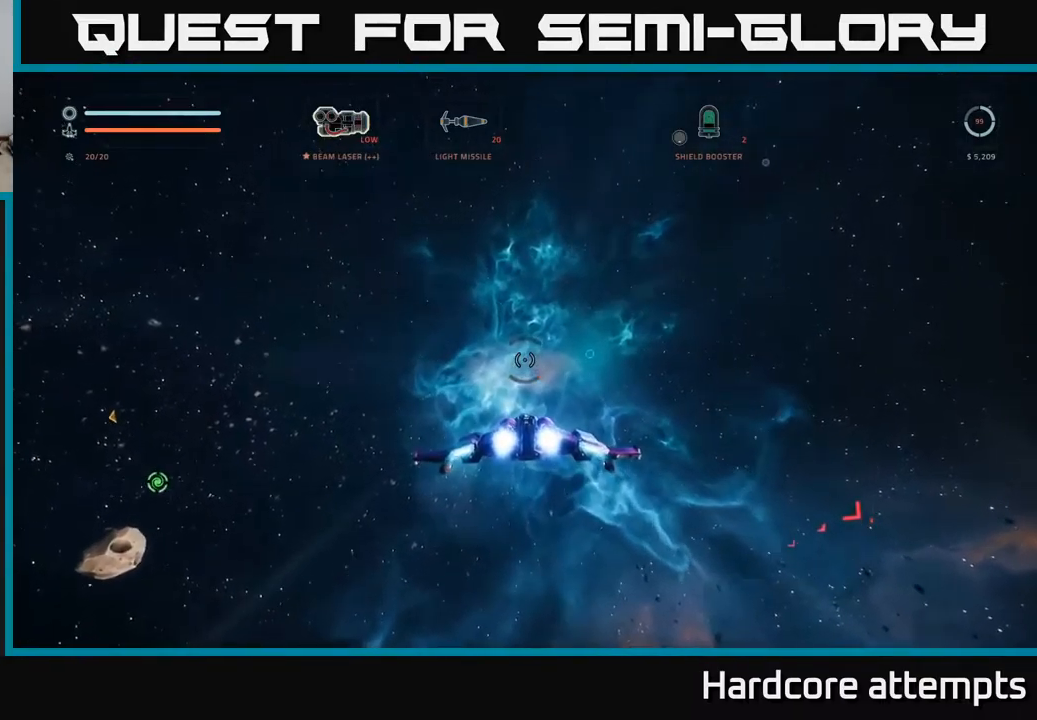
{"buttons": ["A"], "left_stick": "up", "right_stick": "center", "events": [[350, "L1", "up"], [467, "A", "down"]]}
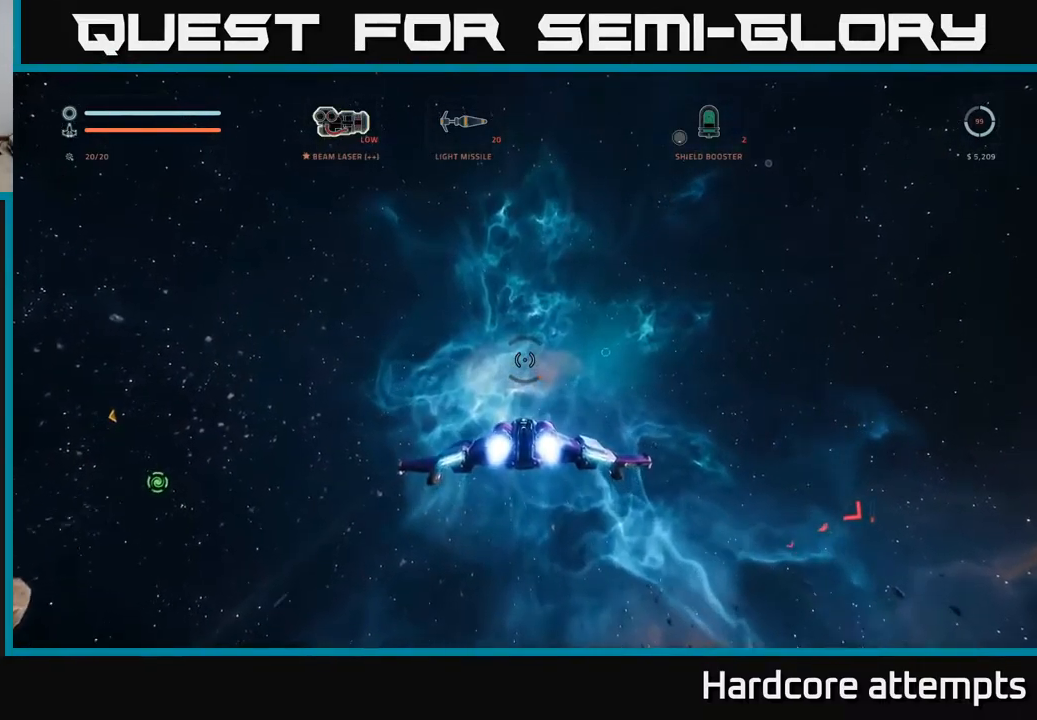
{"buttons": ["L1"], "left_stick": "up", "right_stick": "center", "events": [[117, "A", "up"], [117, "L1", "down"]]}
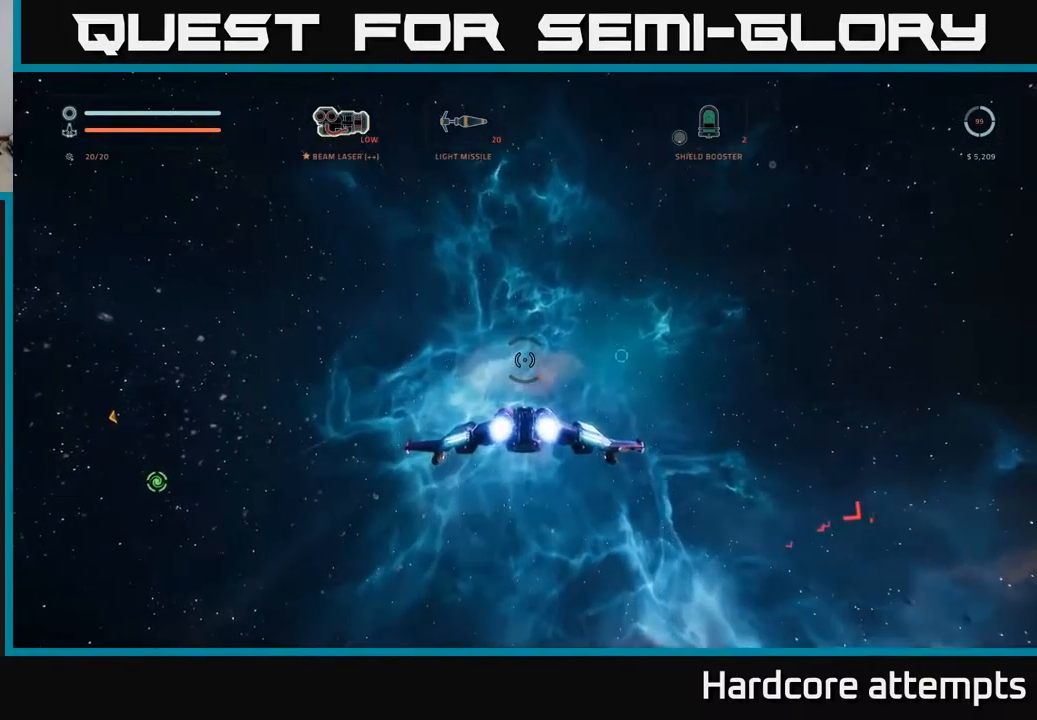
{"buttons": ["L1"], "left_stick": "up", "right_stick": "down-right", "events": [[300, "A", "down"], [333, "right_stick", "right"], [399, "right_stick", "down-right"], [416, "A", "up"]]}
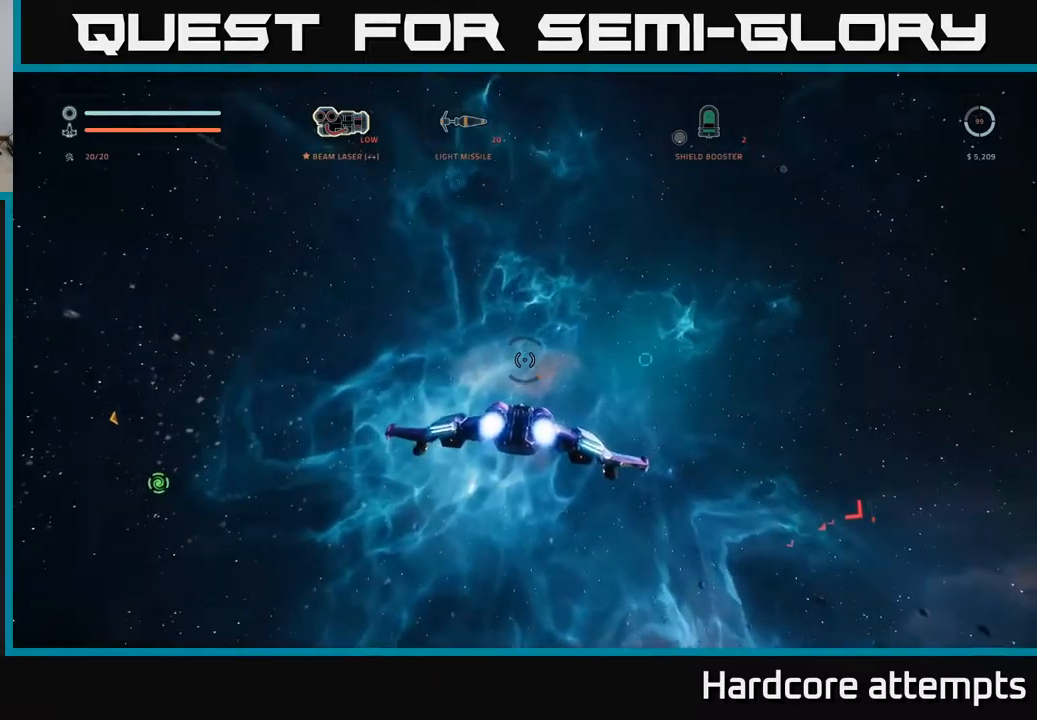
{"buttons": ["L1"], "left_stick": "up", "right_stick": "center", "events": [[50, "right_stick", "center"], [83, "L1", "up"], [200, "L1", "down"]]}
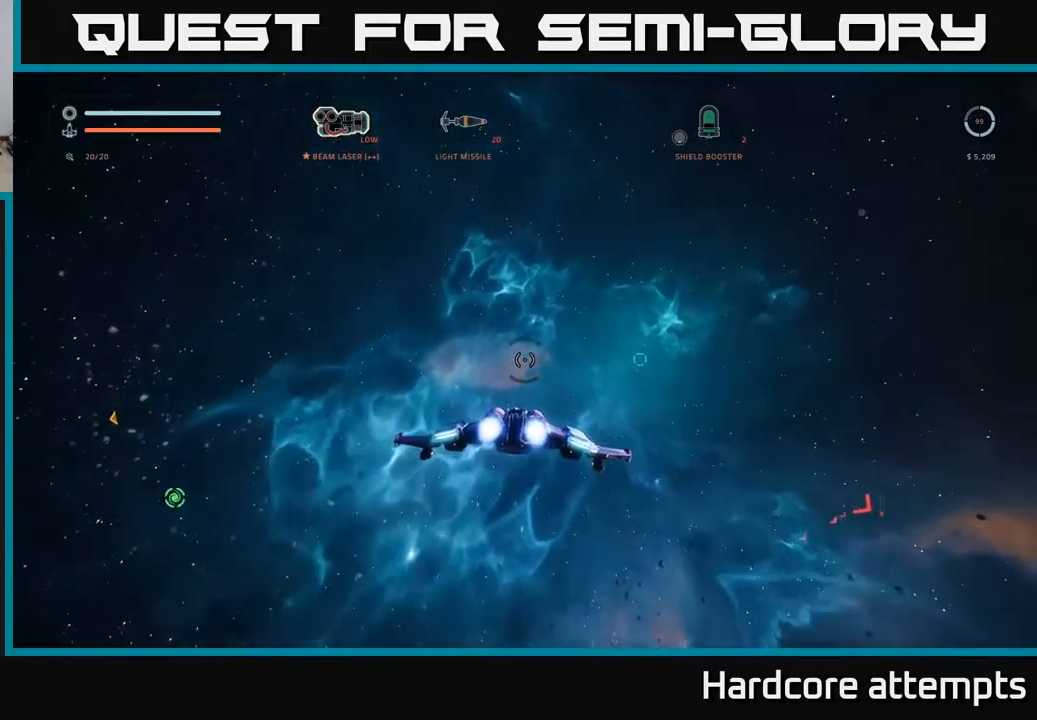
{"buttons": [], "left_stick": "up-left", "right_stick": "right", "events": [[67, "right_stick", "right"], [167, "A", "down"], [350, "A", "up"], [367, "left_stick", "up-left"], [383, "L1", "up"]]}
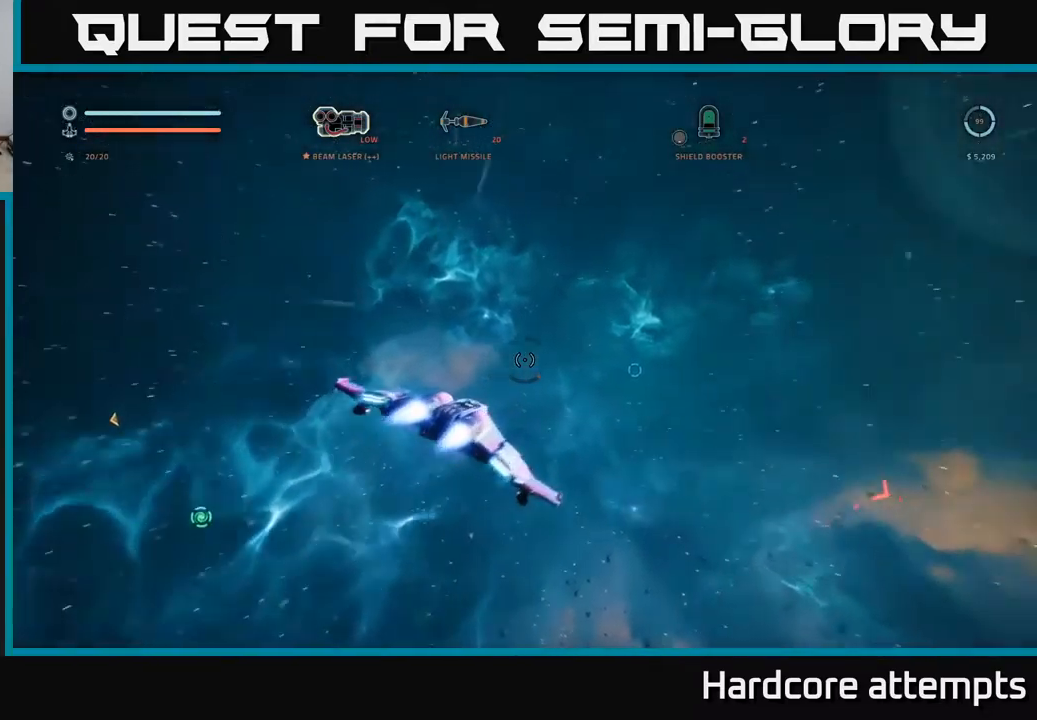
{"buttons": [], "left_stick": "center", "right_stick": "center", "events": [[150, "right_stick", "down-right"], [467, "right_stick", "center"], [483, "left_stick", "center"]]}
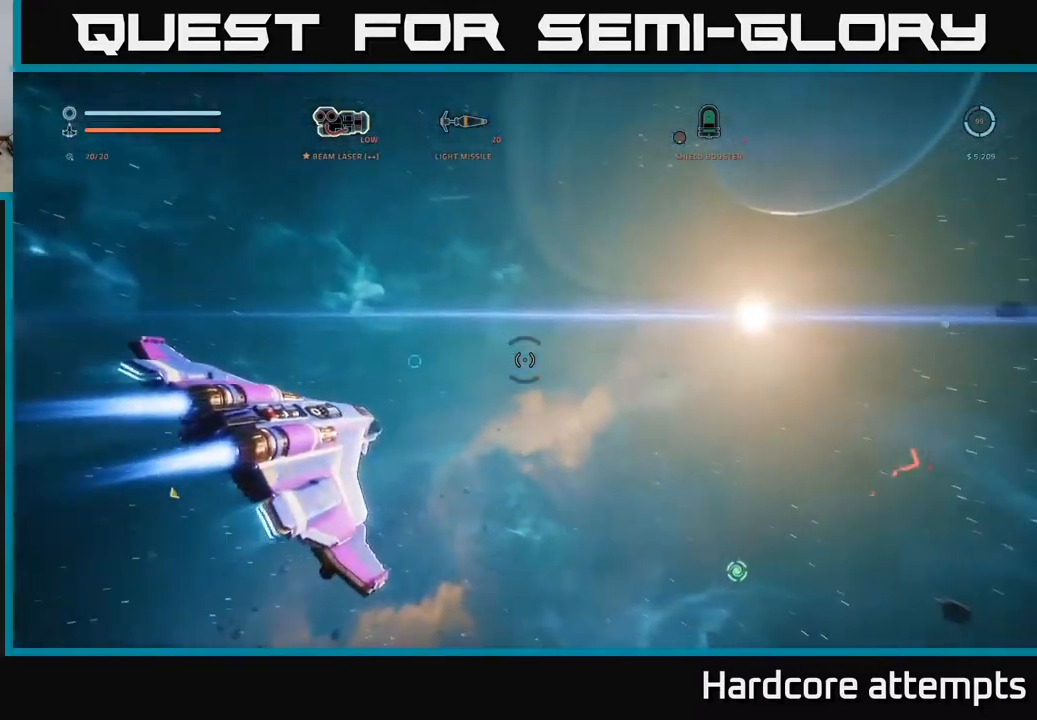
{"buttons": [], "left_stick": "left", "right_stick": "right", "events": [[83, "right_stick", "right"], [350, "left_stick", "left"]]}
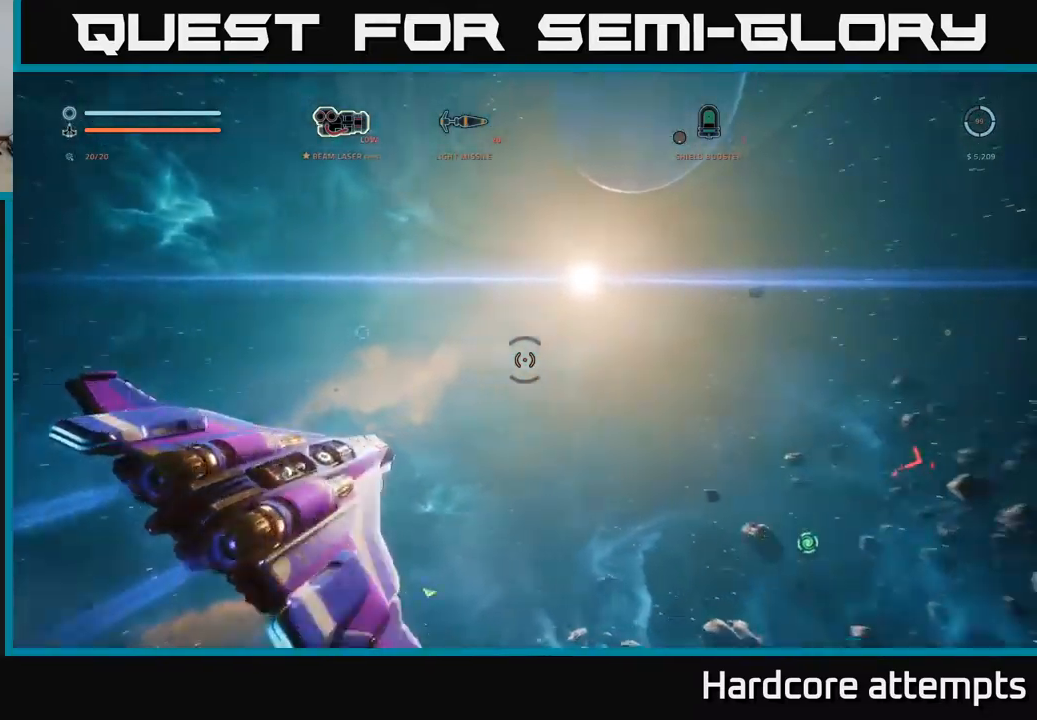
{"buttons": [], "left_stick": "center", "right_stick": "center", "events": [[250, "right_stick", "down-right"], [450, "right_stick", "center"], [467, "left_stick", "center"]]}
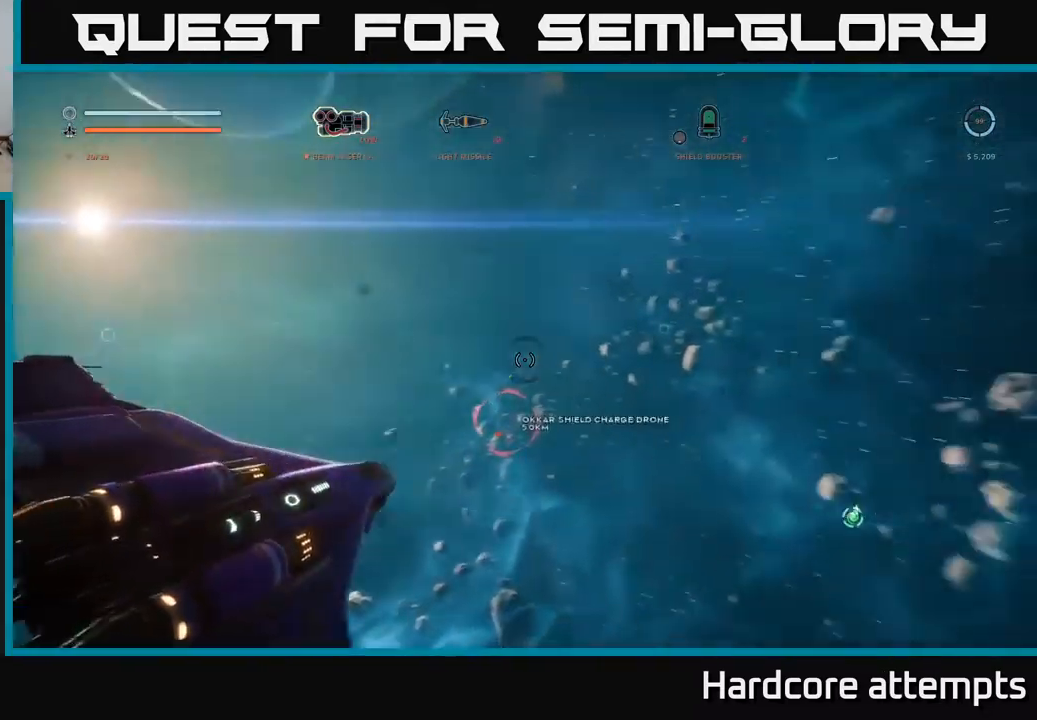
{"buttons": [], "left_stick": "center", "right_stick": "down-right", "events": [[233, "right_stick", "down-right"]]}
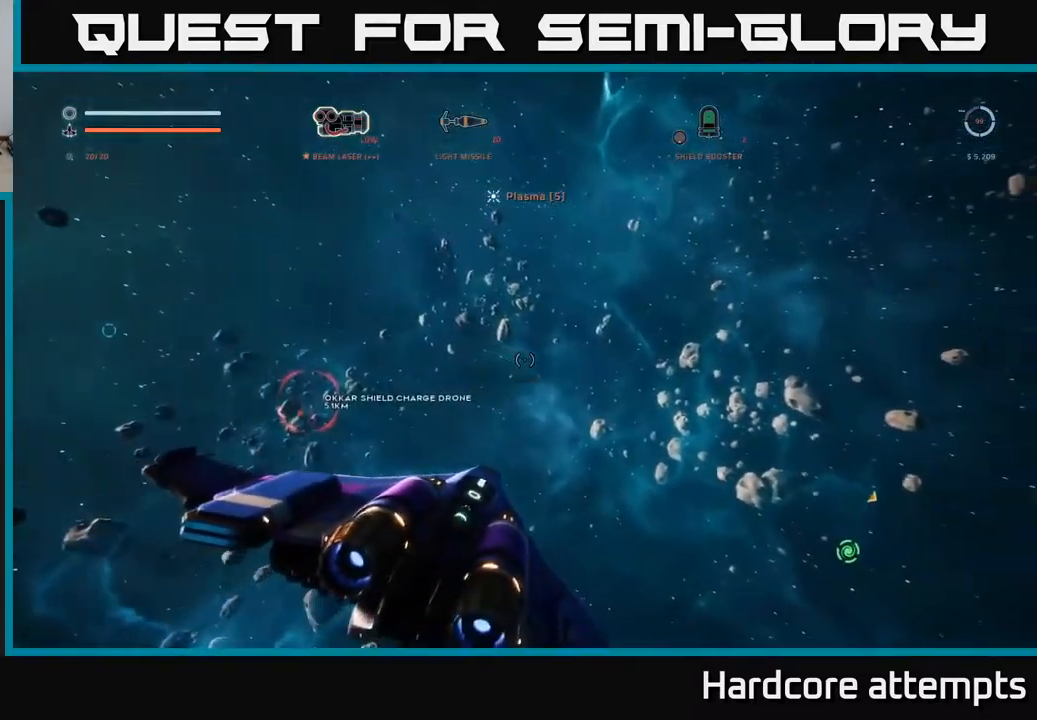
{"buttons": [], "left_stick": "center", "right_stick": "center", "events": [[83, "right_stick", "center"]]}
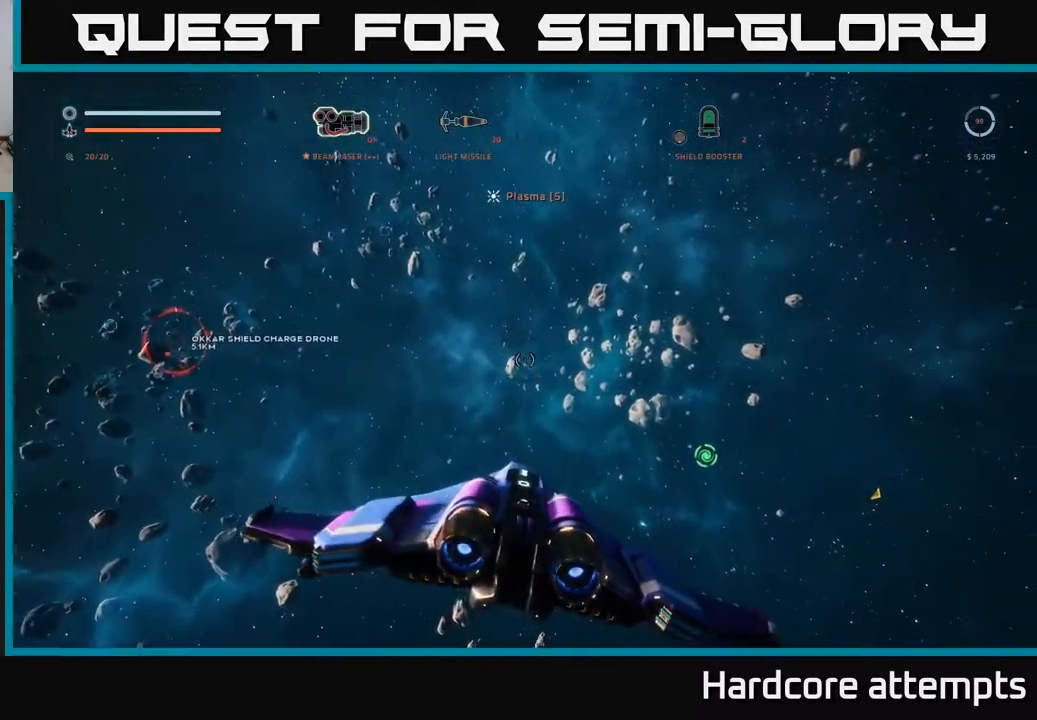
{"buttons": [], "left_stick": "center", "right_stick": "down-right", "events": [[67, "right_stick", "right"], [367, "right_stick", "down-right"]]}
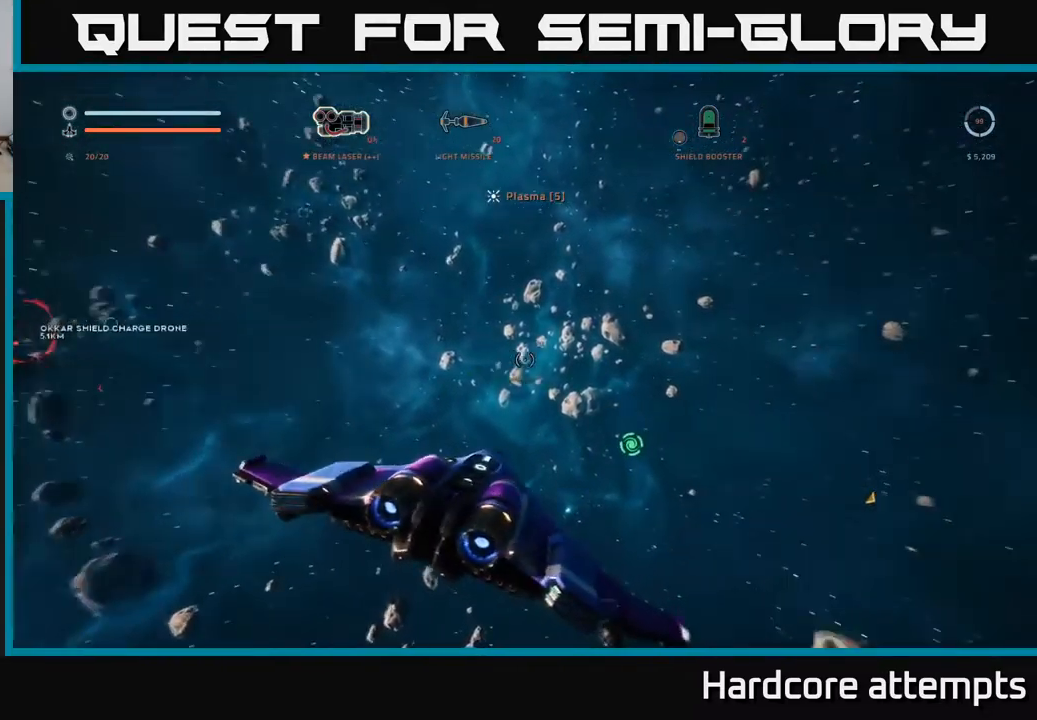
{"buttons": [], "left_stick": "center", "right_stick": "left", "events": [[150, "right_stick", "down"], [250, "right_stick", "center"], [500, "right_stick", "left"]]}
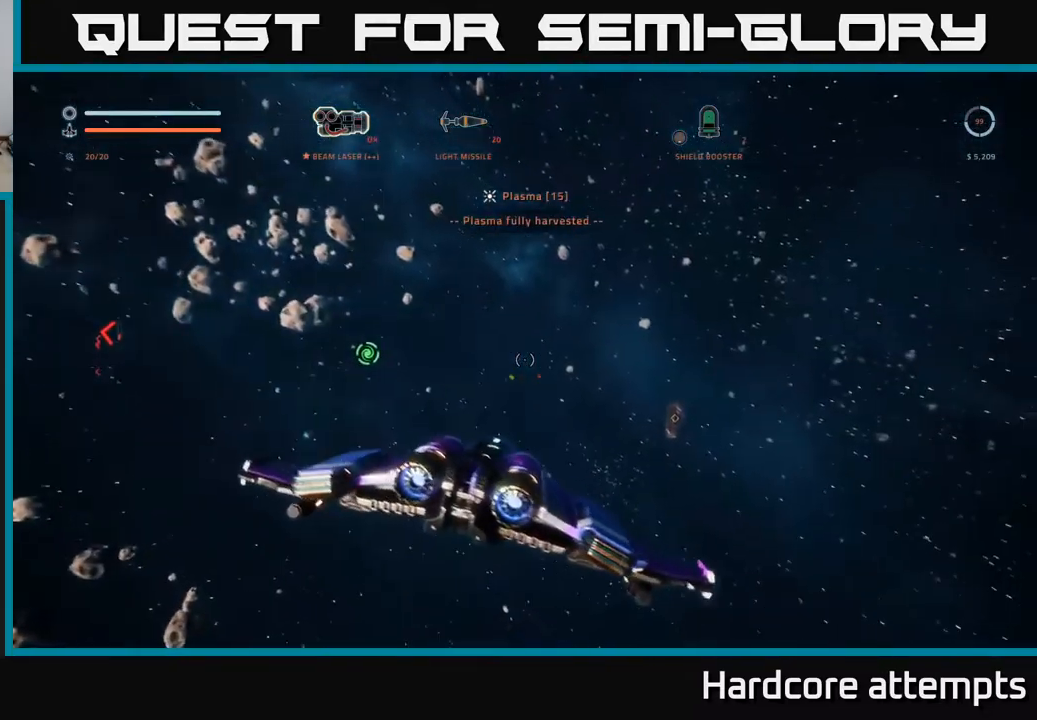
{"buttons": [], "left_stick": "center", "right_stick": "center", "events": [[367, "right_stick", "center"]]}
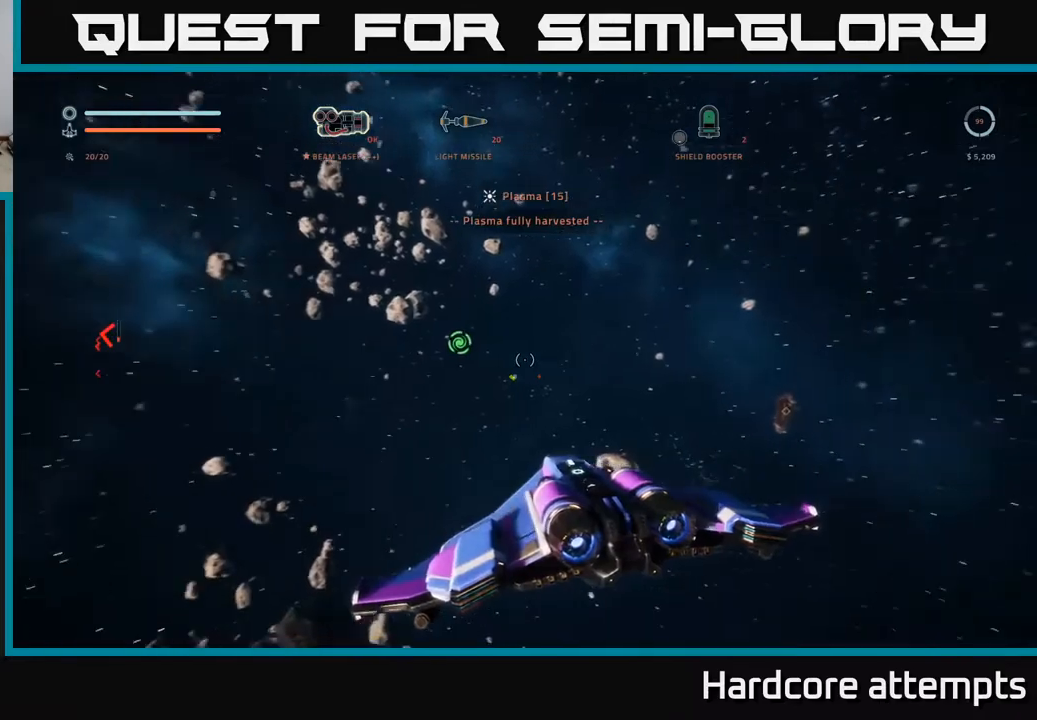
{"buttons": [], "left_stick": "center", "right_stick": "center", "events": [[34, "left_stick", "right"], [100, "right_stick", "up-right"], [167, "left_stick", "center"], [200, "right_stick", "center"], [400, "right_stick", "up-left"], [500, "right_stick", "center"]]}